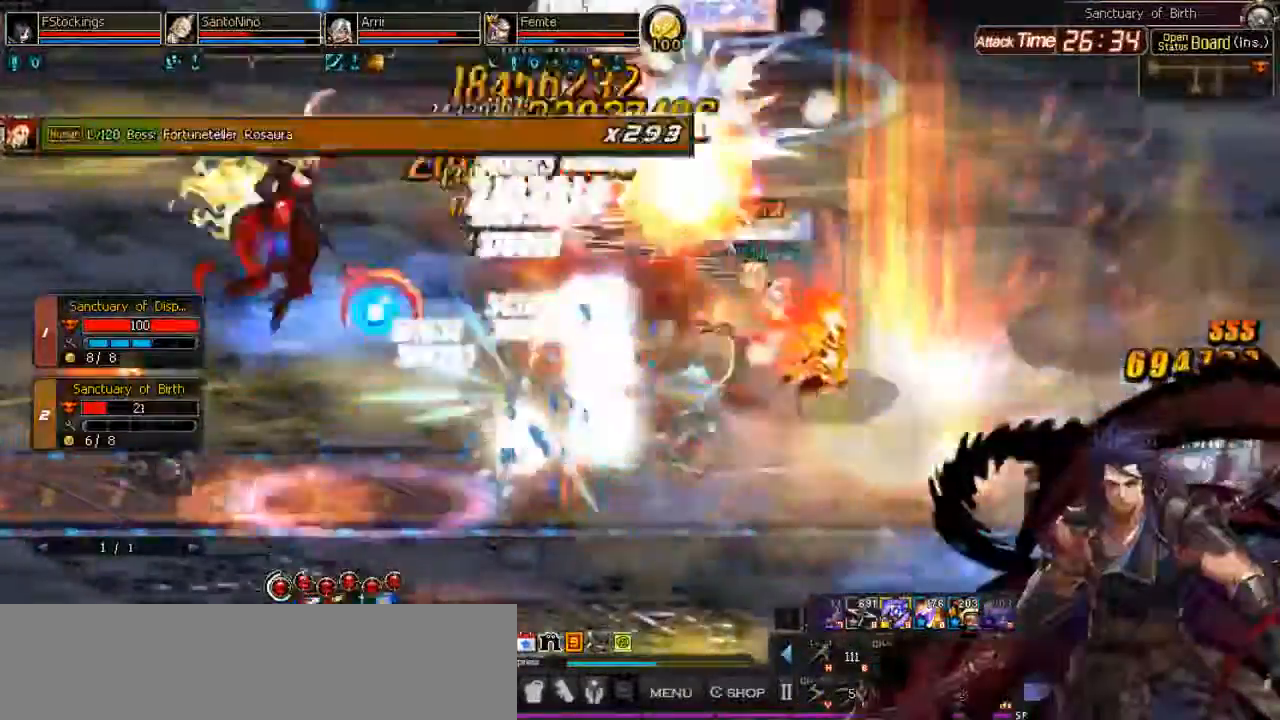
Gameplay with keyboard; each line is a JSON object with the keys held at the frame after it. "events" lists presses ("down") and releases ("up") of ".", "/", "0", "1", "2", "3", "4", "5", "6", "7", "8", "9", "a", "alt_l", "alt_r", "b", "backslash", "backspace", "c", "caps_lock", "comma", "ctrl_l", "ctrl_r", "d", "down", "equals", "escape", "f", "f1", "f10", "f11", "f12", "f2", "f3", "f4", "f5", "f6", "f7", "f8", "f9", "g", "h", "i", "j", "k", "l", "lbracket", "left", "m", "minus", "n", "o", "p", "q", "quote", "r", "rbracket", "return", "right", "s", "semicolon", "shift_l", "shift_r", "space", "super", "t", "tab", "tilde", "u", "up", "v", "w", "x", "y" and "z" between this image and that frame as [ms after this image, input, new state], when the widget could be followed in between. No other keys are recorded. Mouse input is not recorded. Not read: e.
{"keys": ["space"], "events": [[100, "j", "down"], [100, "semicolon", "up"], [400, "l", "down"], [433, "j", "up"], [500, "l", "up"], [500, "space", "down"]]}
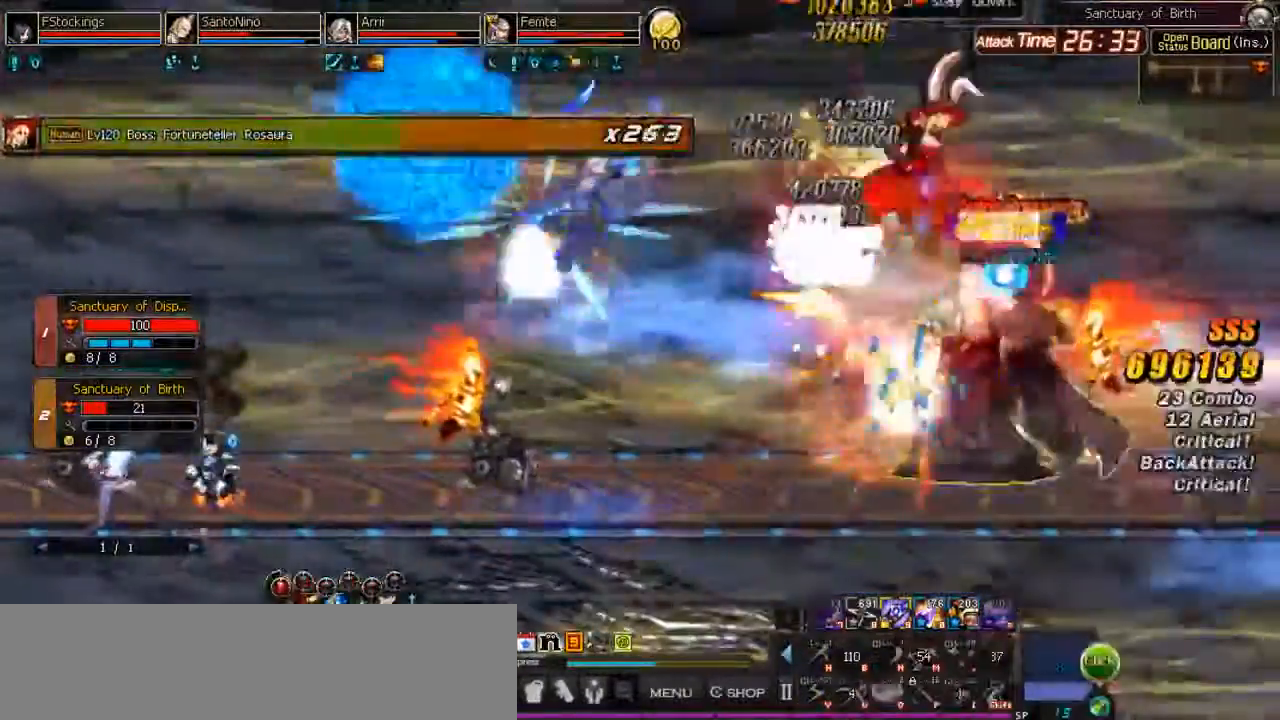
{"keys": ["semicolon"], "events": [[67, "space", "up"], [100, "semicolon", "down"], [167, "semicolon", "up"], [467, "semicolon", "down"]]}
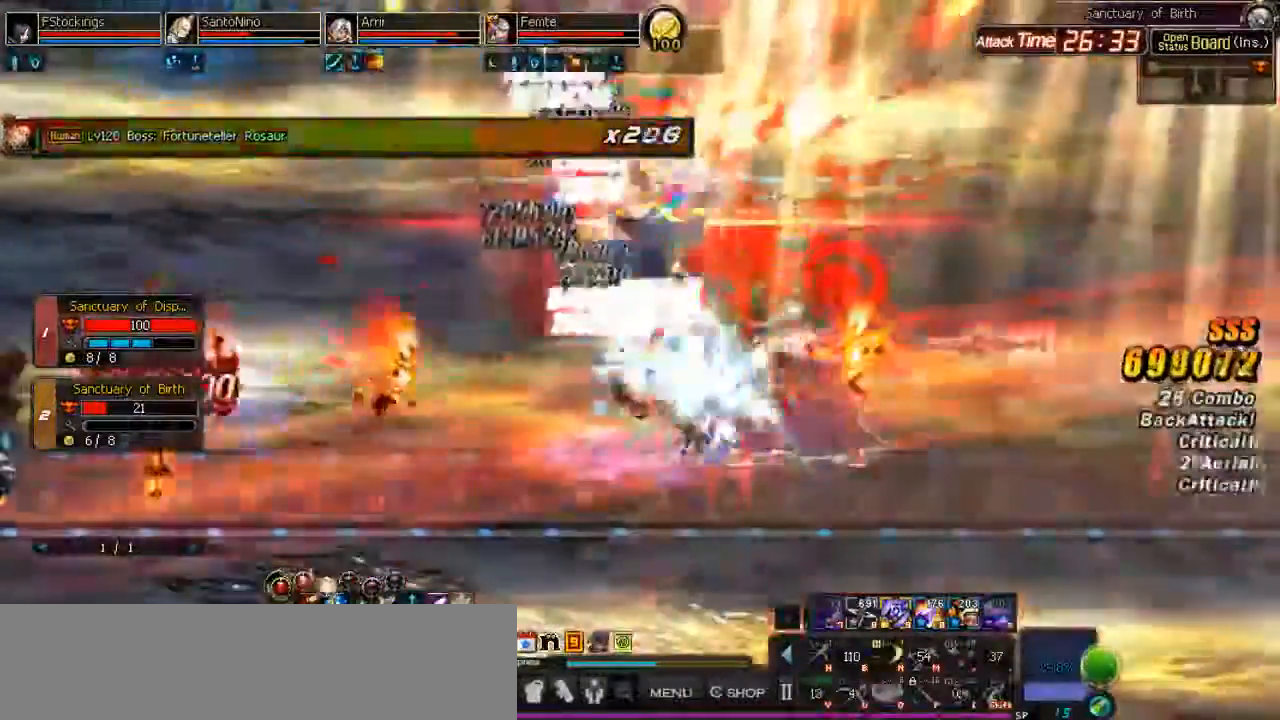
{"keys": [], "events": [[67, "semicolon", "up"], [133, "semicolon", "down"], [200, "semicolon", "up"], [233, "semicolon", "down"], [333, "semicolon", "up"], [400, "semicolon", "down"], [467, "semicolon", "up"]]}
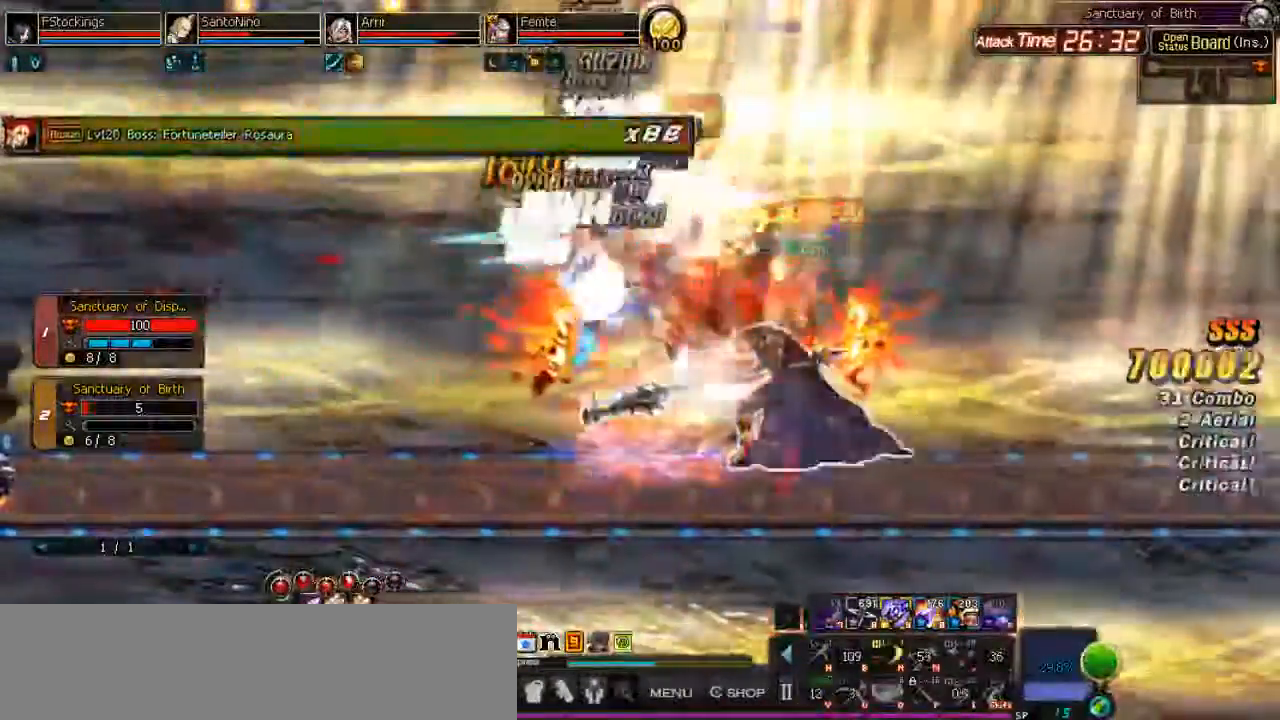
{"keys": ["j"], "events": [[367, "j", "down"], [433, "j", "up"], [500, "j", "down"]]}
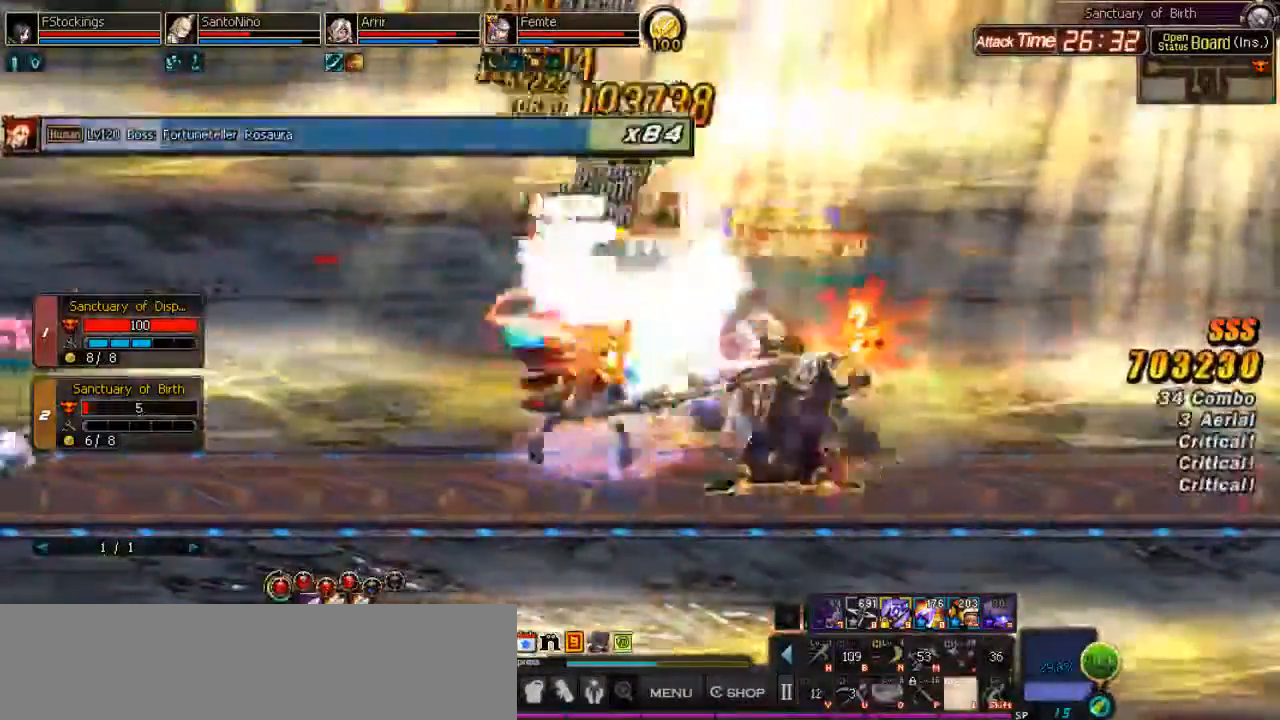
{"keys": ["j", "p"], "events": [[100, "l", "down"], [133, "j", "up"], [200, "l", "up"], [200, "space", "down"], [233, "j", "down"], [300, "p", "down"], [300, "space", "up"]]}
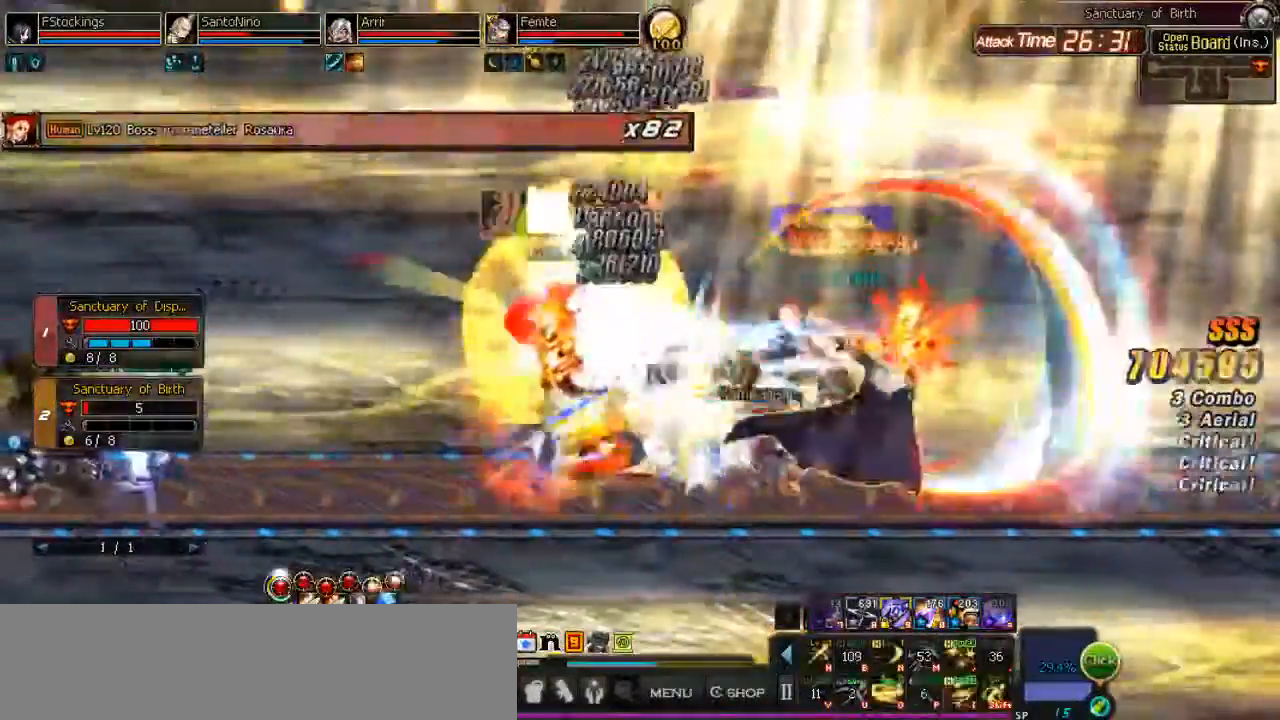
{"keys": ["j"], "events": [[433, "p", "up"]]}
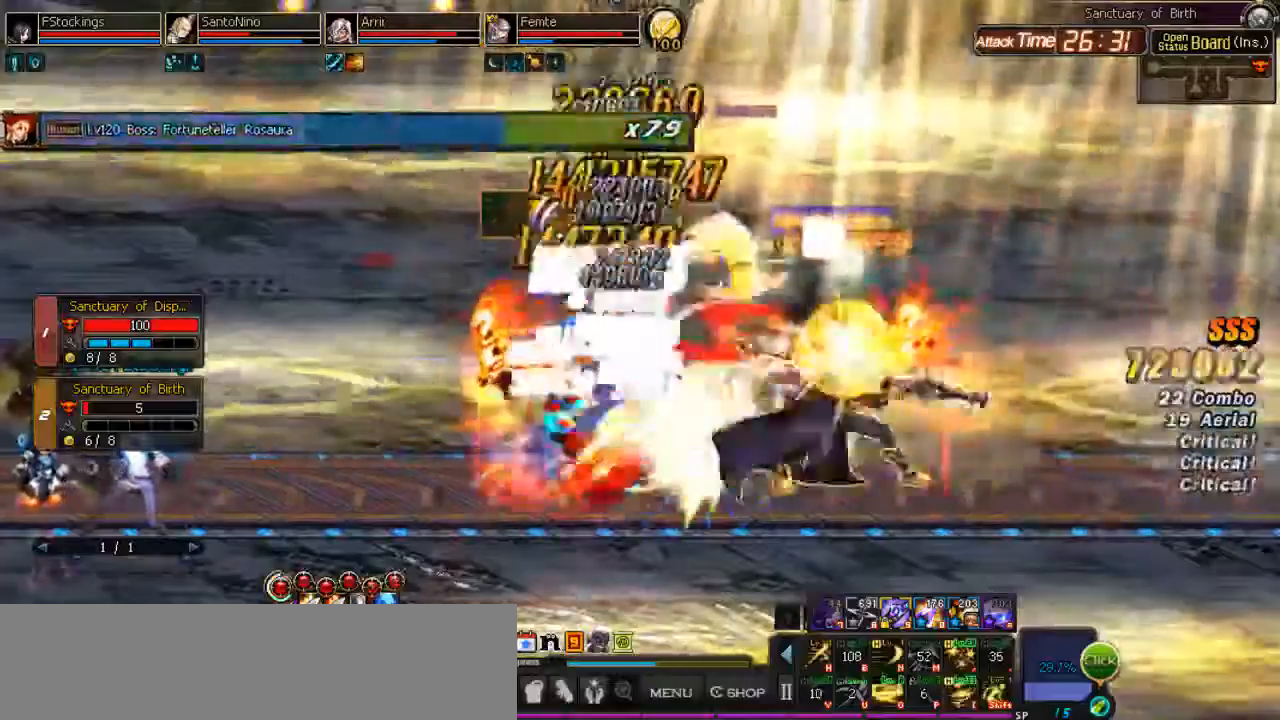
{"keys": [], "events": [[33, "semicolon", "down"], [67, "semicolon", "up"], [167, "semicolon", "down"], [233, "semicolon", "up"], [300, "semicolon", "down"], [400, "j", "up"], [467, "semicolon", "up"]]}
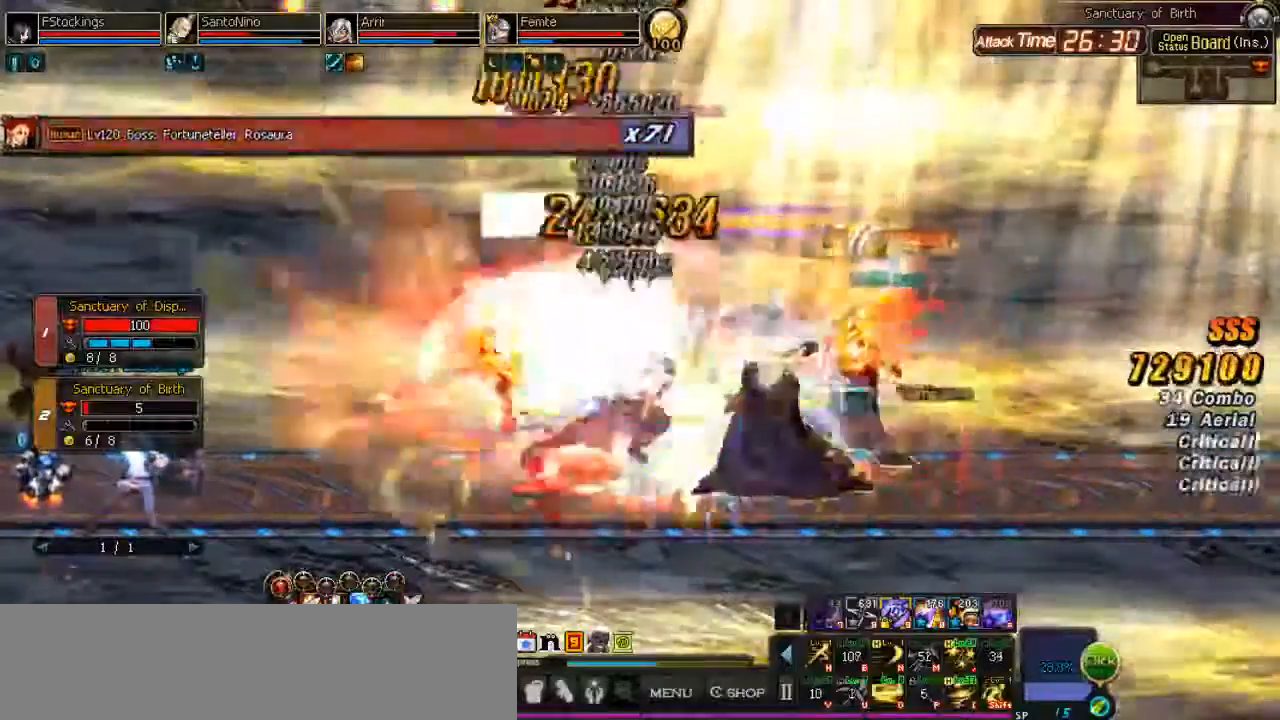
{"keys": [], "events": [[67, "j", "down"], [133, "j", "up"], [233, "j", "down"], [233, "k", "down"], [300, "j", "up"], [300, "l", "down"], [333, "k", "up"], [333, "space", "down"], [367, "l", "up"], [433, "space", "up"]]}
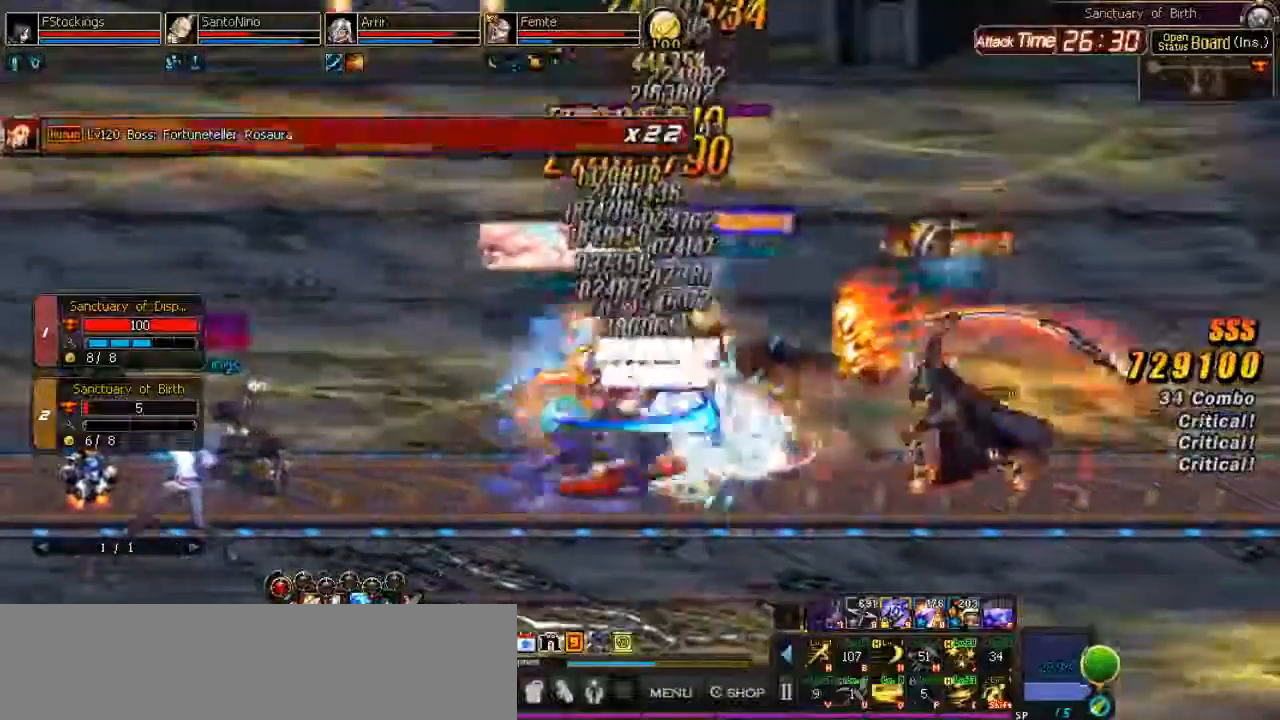
{"keys": ["j"], "events": [[167, "l", "down"], [367, "k", "down"], [367, "l", "up"], [400, "k", "up"], [433, "j", "down"]]}
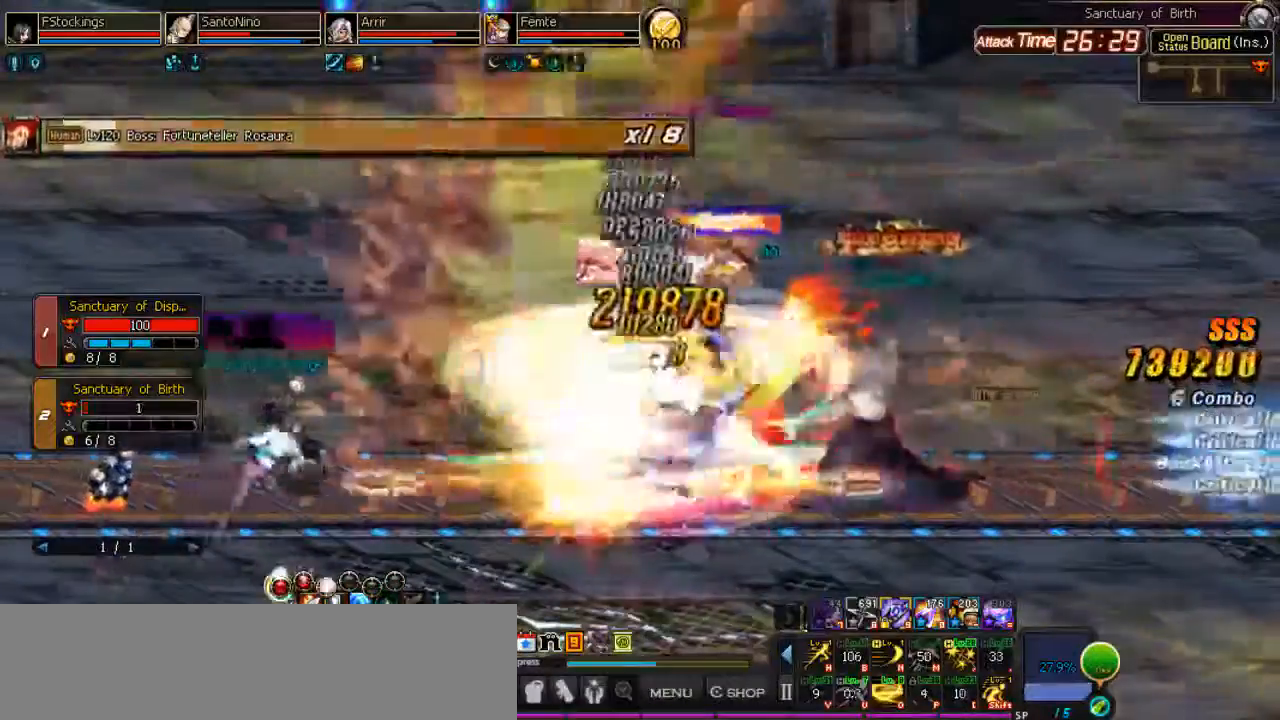
{"keys": ["semicolon"], "events": [[100, "j", "up"], [500, "semicolon", "down"]]}
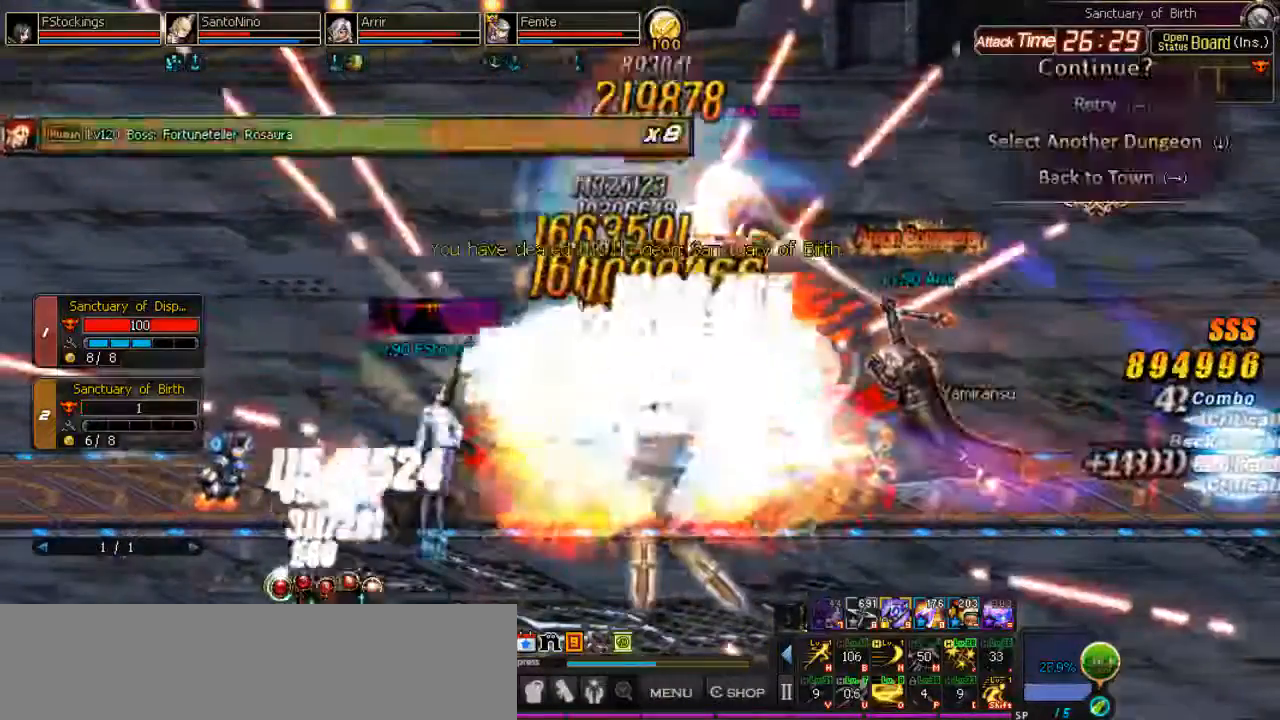
{"keys": [], "events": [[100, "semicolon", "up"], [167, "semicolon", "down"], [267, "semicolon", "up"]]}
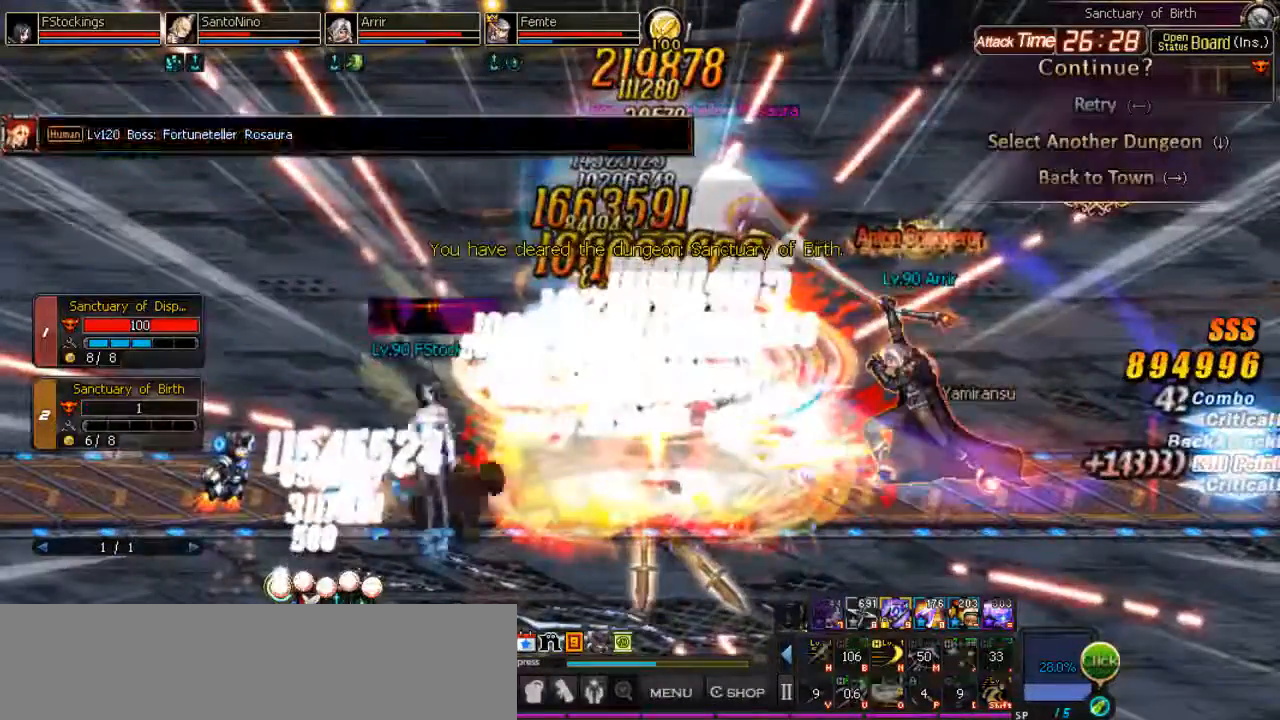
{"keys": [], "events": []}
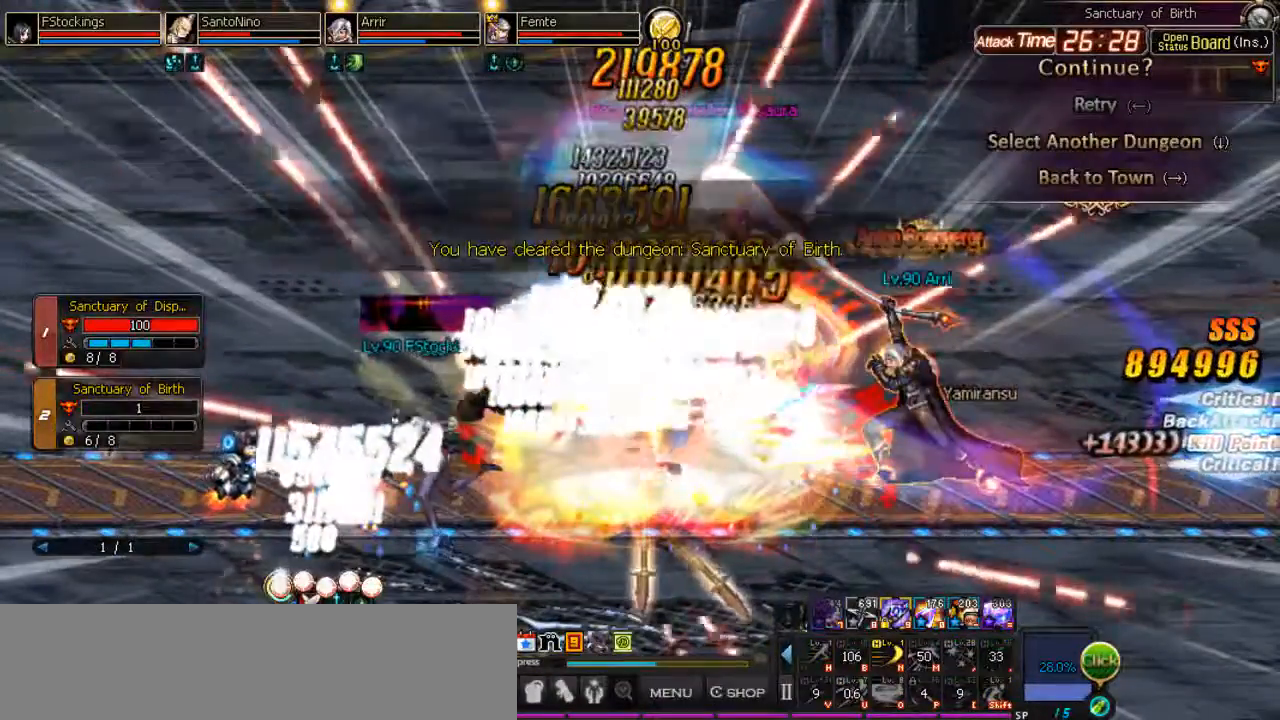
{"keys": [], "events": []}
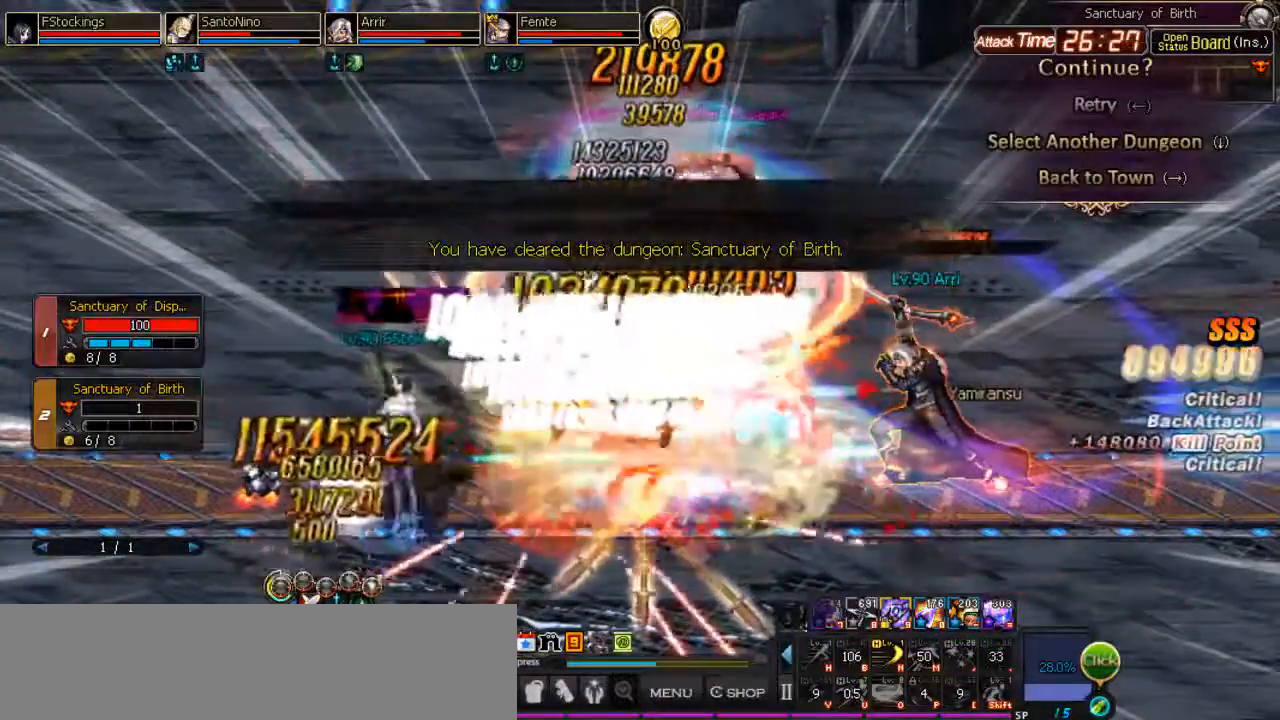
{"keys": ["right"], "events": [[467, "right", "down"]]}
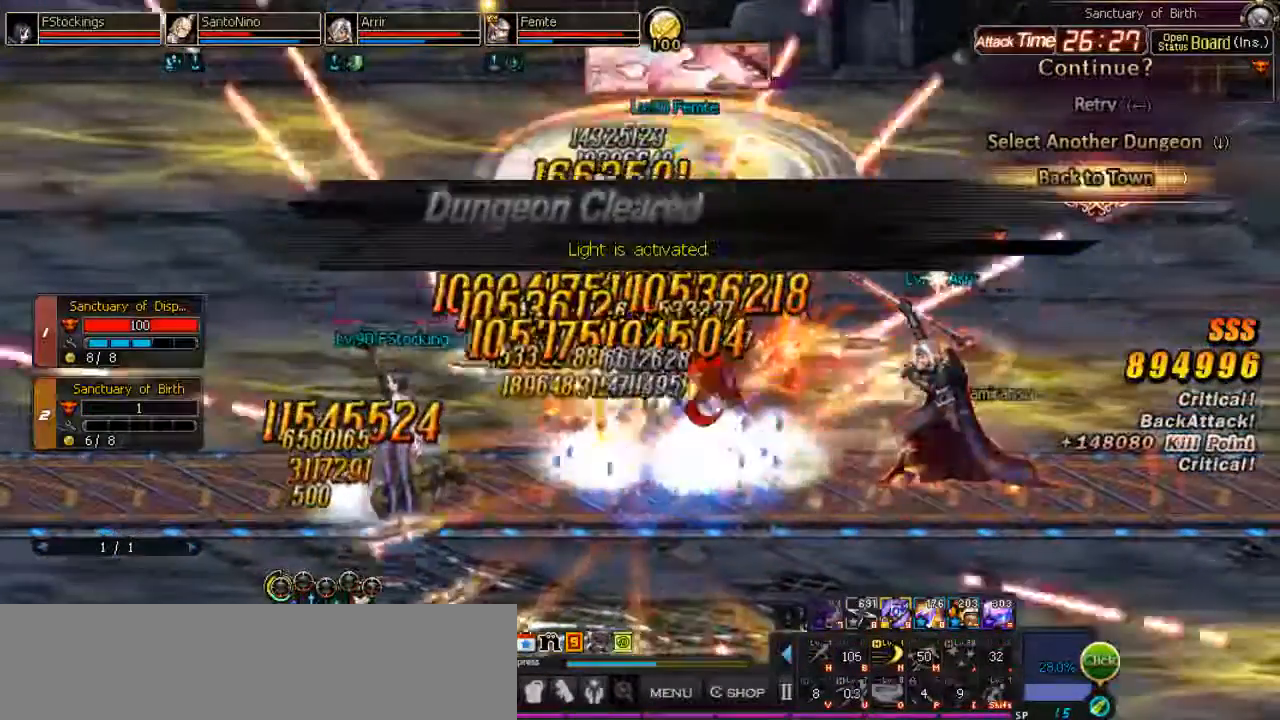
{"keys": [], "events": [[33, "right", "up"]]}